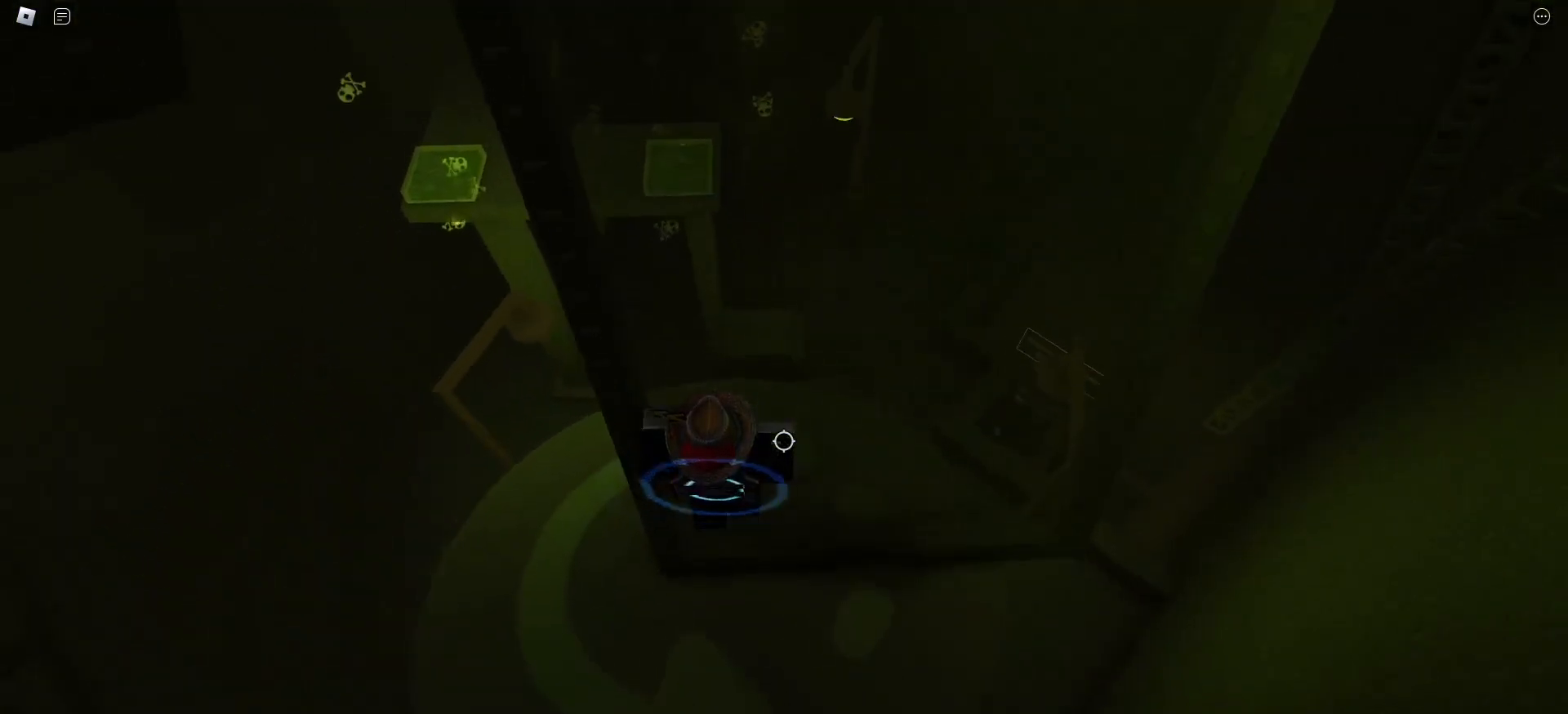
Gameplay with keyboard and mouse; each line is a JSON object with the keys and mouse buttons held at the frame after it. "events" lists presses ("down") and releases ("up") of "a", "ctrl", "d", "e", "f", "q", "r", "s", "shift", "space", "tab", "w", "mouse_left", "mouse_right", "mouse_mb4" and "mouse_mb5" between this image and that frame as [ms after this image, input, new state], when the widget could be followed in between. "mouse_left", "mouse_right", "mouse_mb4", "mouse_mb5" = the "left", "right", "mb4", "mb5" buttons of the "mouse" list. No other keys are recorded. Mouse movement is not recorded. Not read: mouse_wheel.
{"keys": [], "mouse": [], "events": [[233, "w", "up"], [367, "space", "down"], [467, "space", "up"]]}
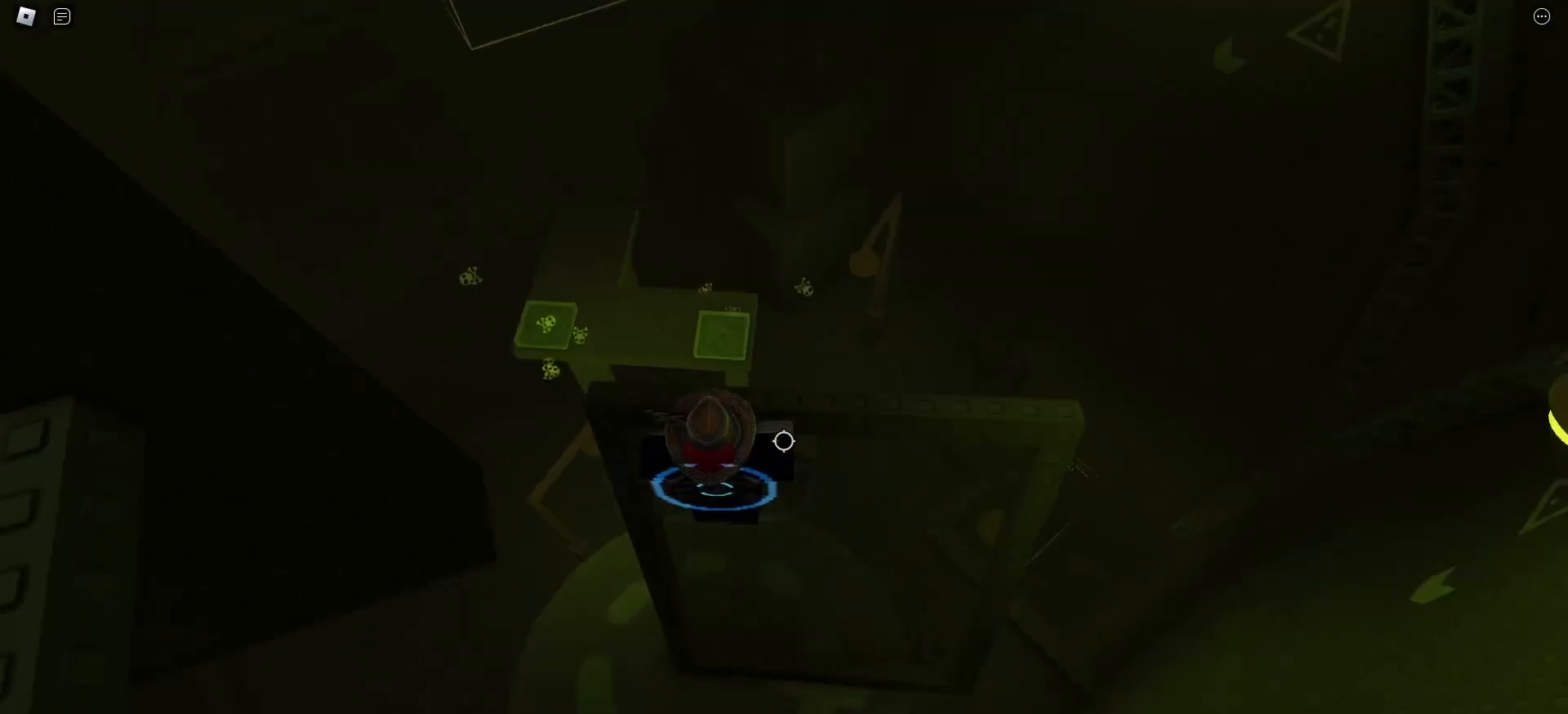
{"keys": [], "mouse": [], "events": [[67, "w", "down"], [233, "w", "up"]]}
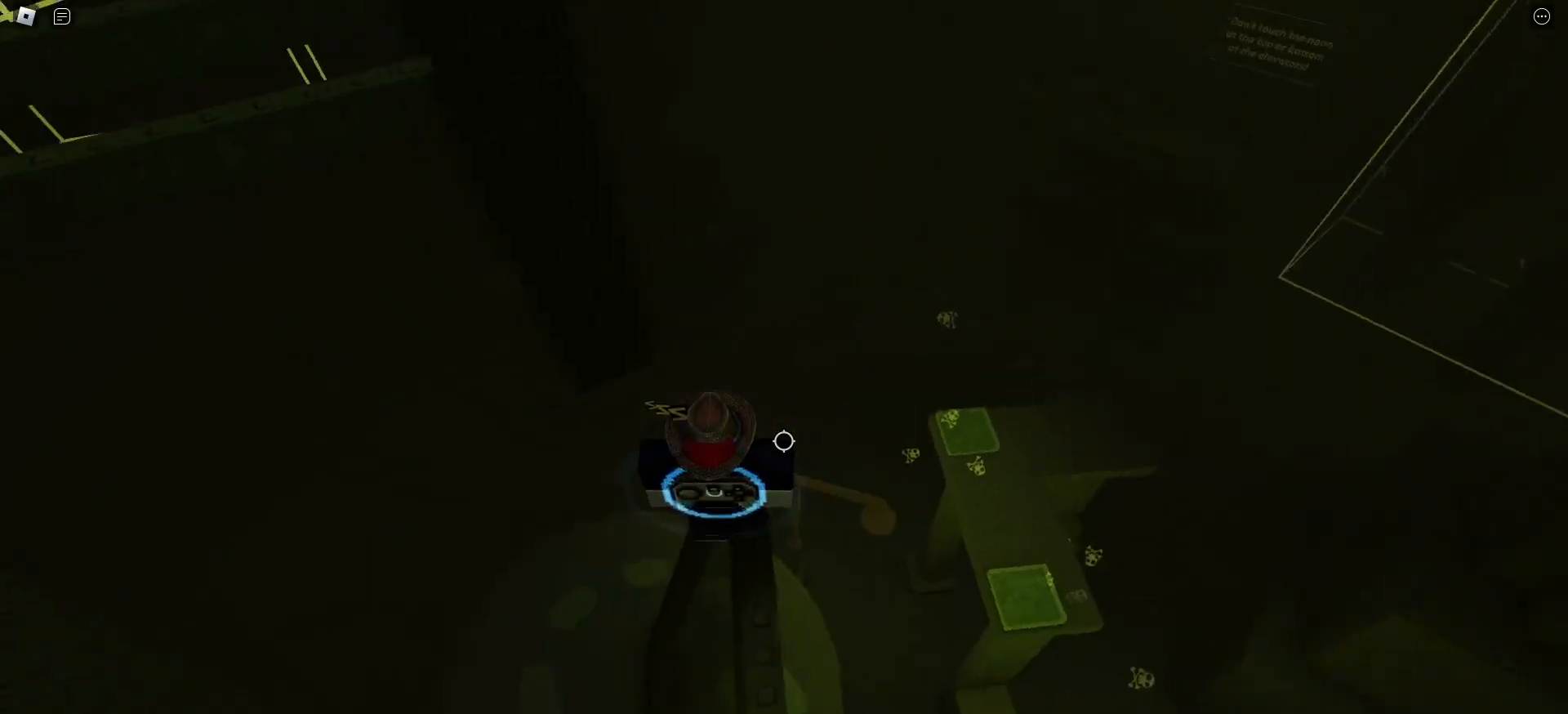
{"keys": [], "mouse": [], "events": [[217, "w", "down"], [350, "w", "up"]]}
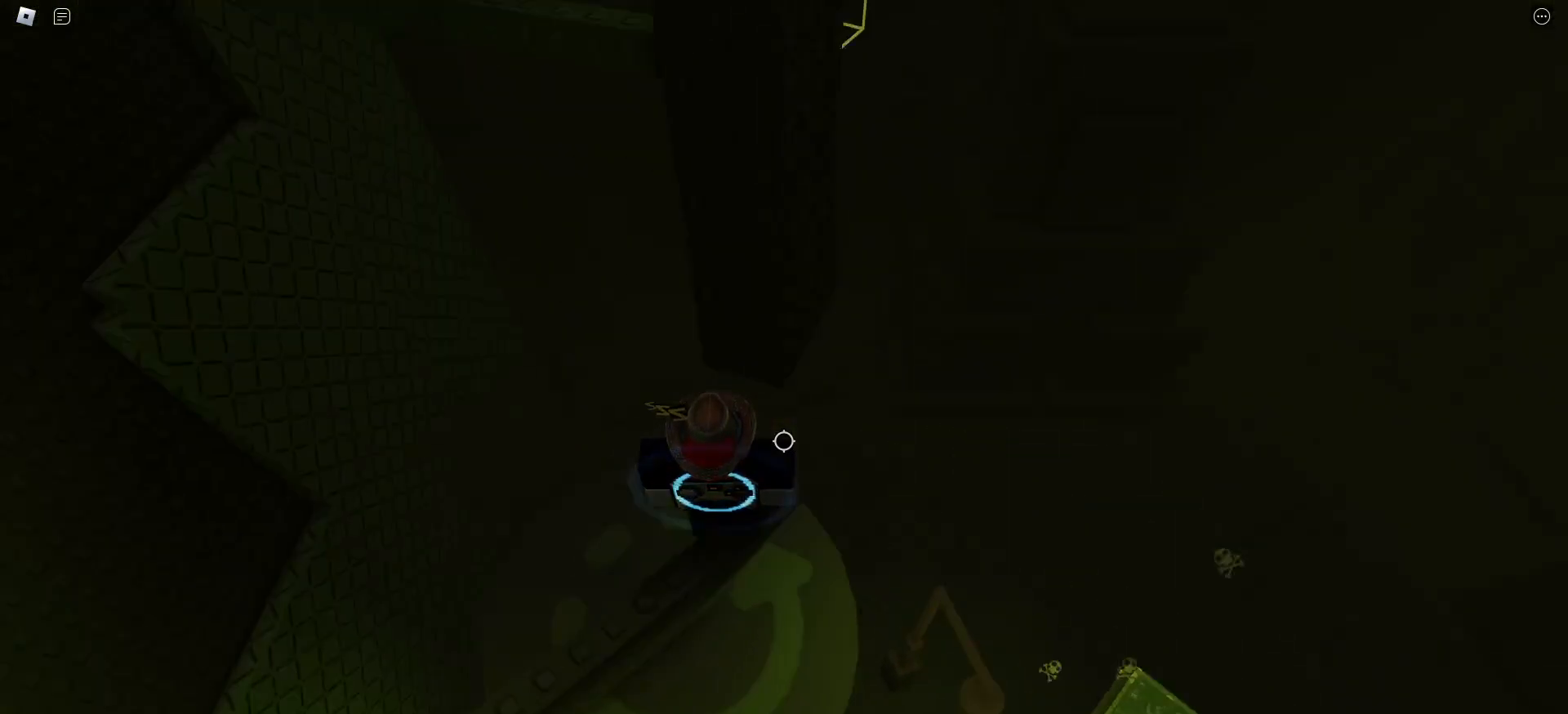
{"keys": [], "mouse": [], "events": []}
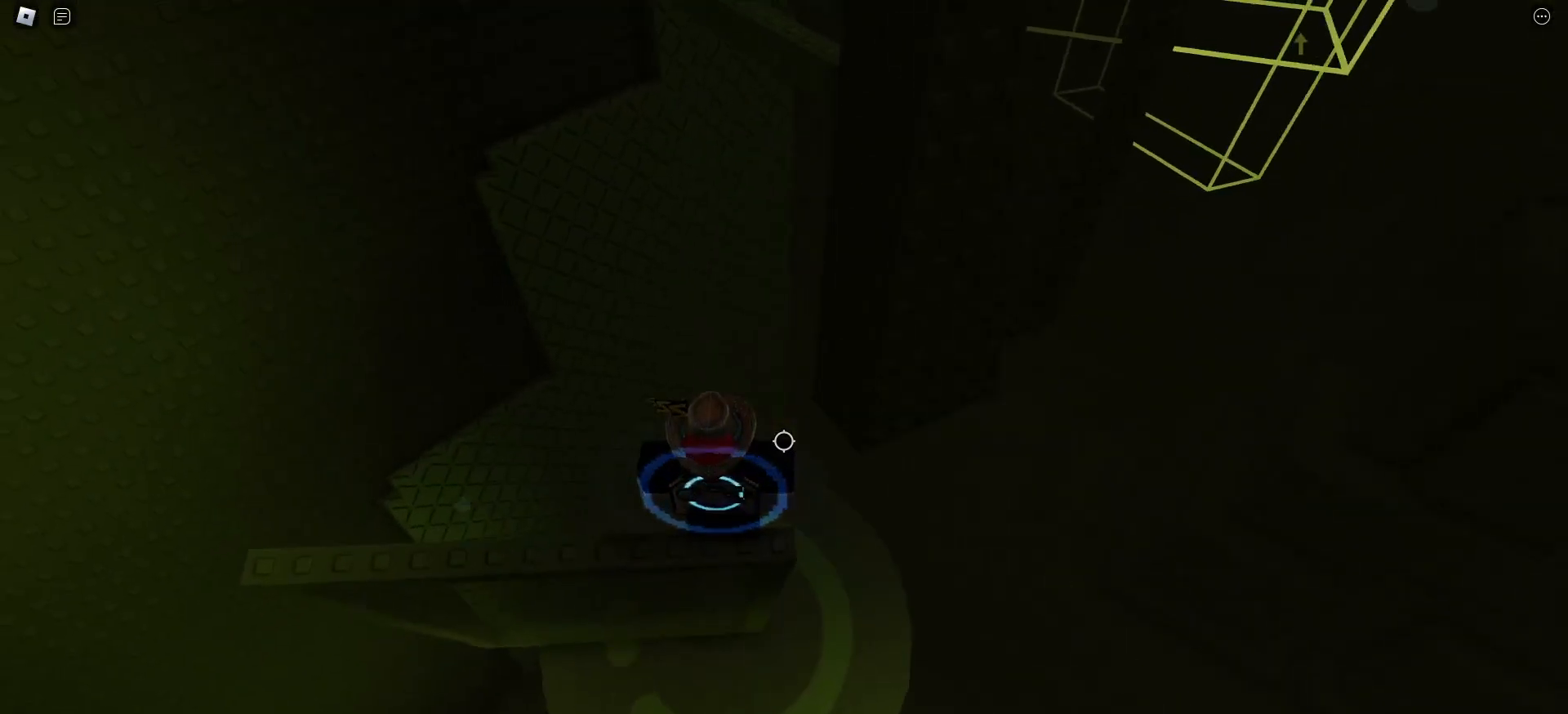
{"keys": [], "mouse": [], "events": [[17, "d", "down"], [50, "d", "up"]]}
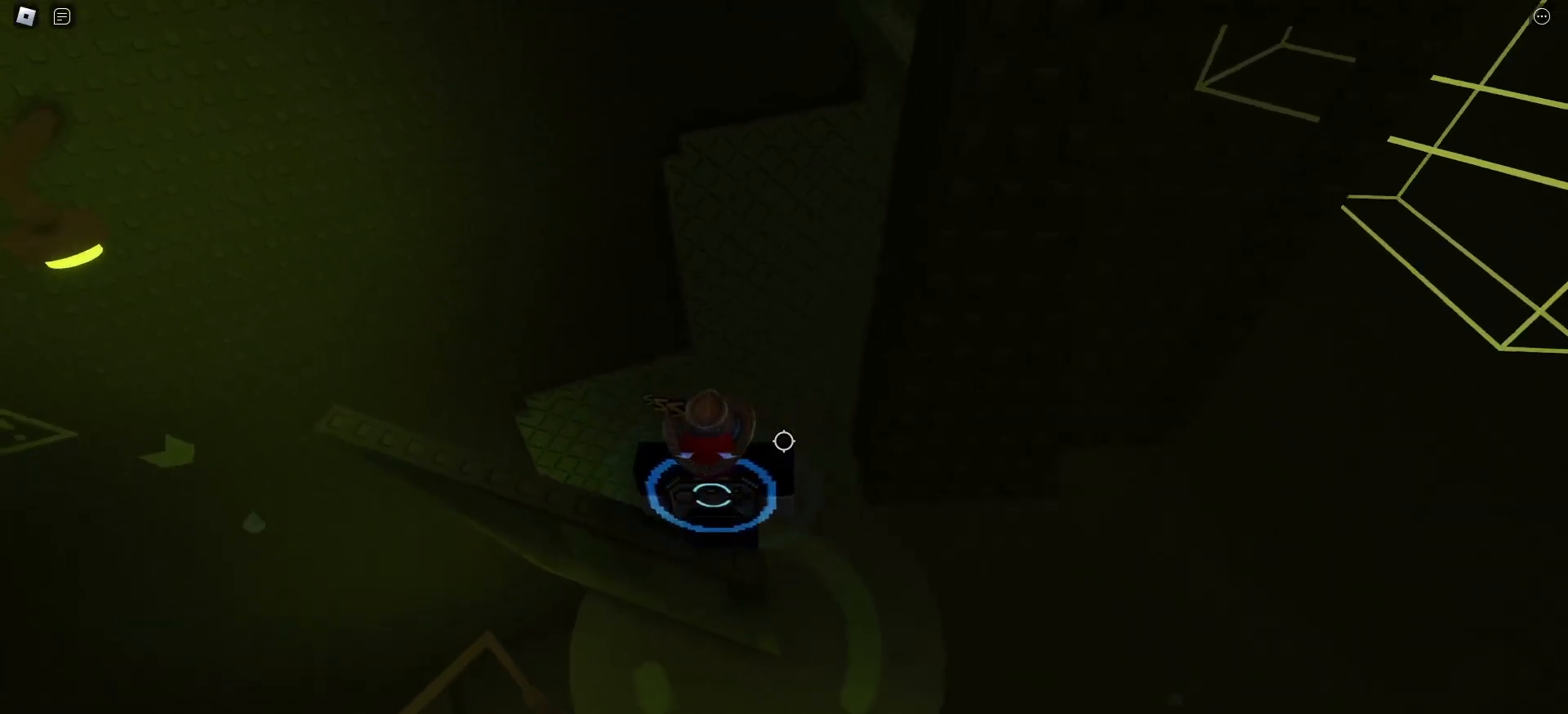
{"keys": ["d", "space"], "mouse": [], "events": [[267, "d", "down"], [417, "space", "down"]]}
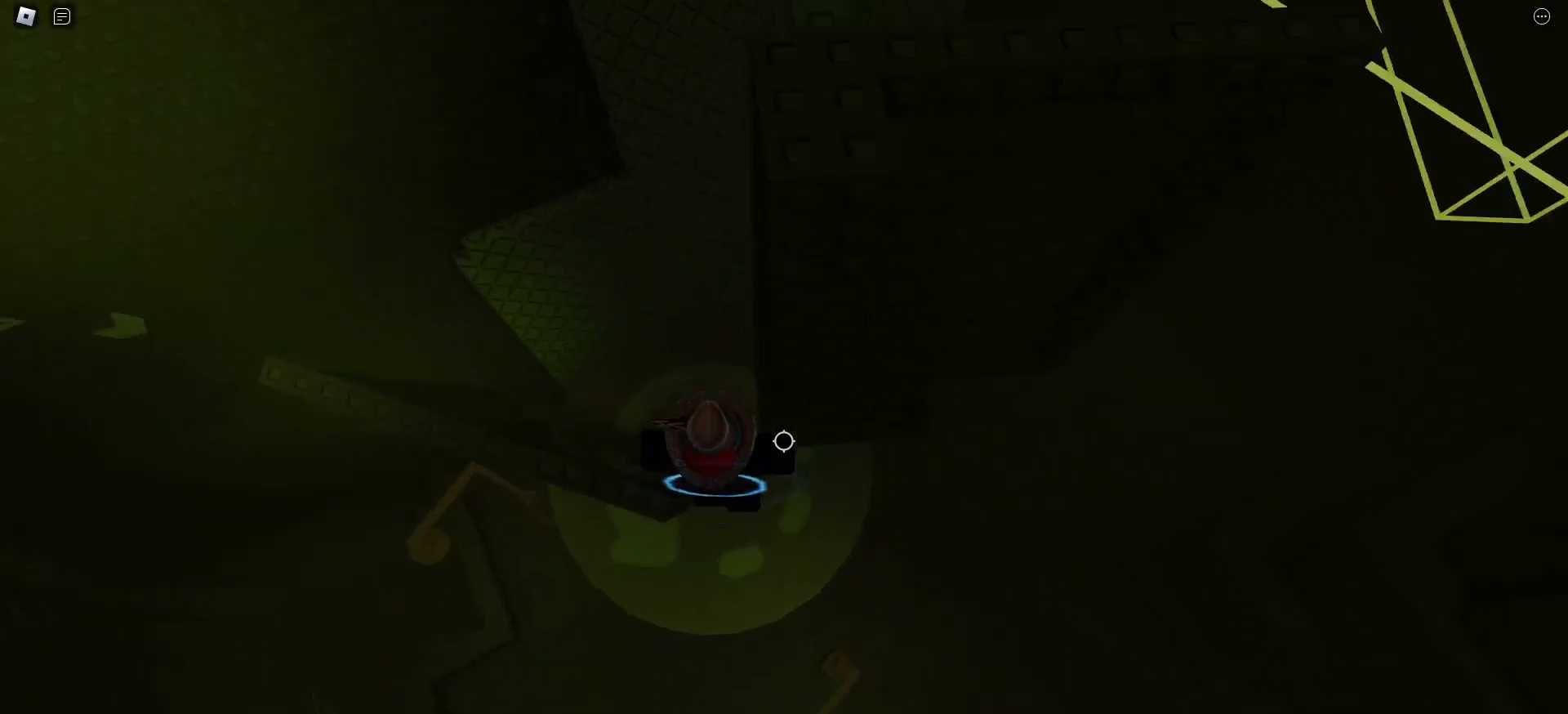
{"keys": ["d", "w"], "mouse": [], "events": [[67, "space", "up"], [350, "w", "down"]]}
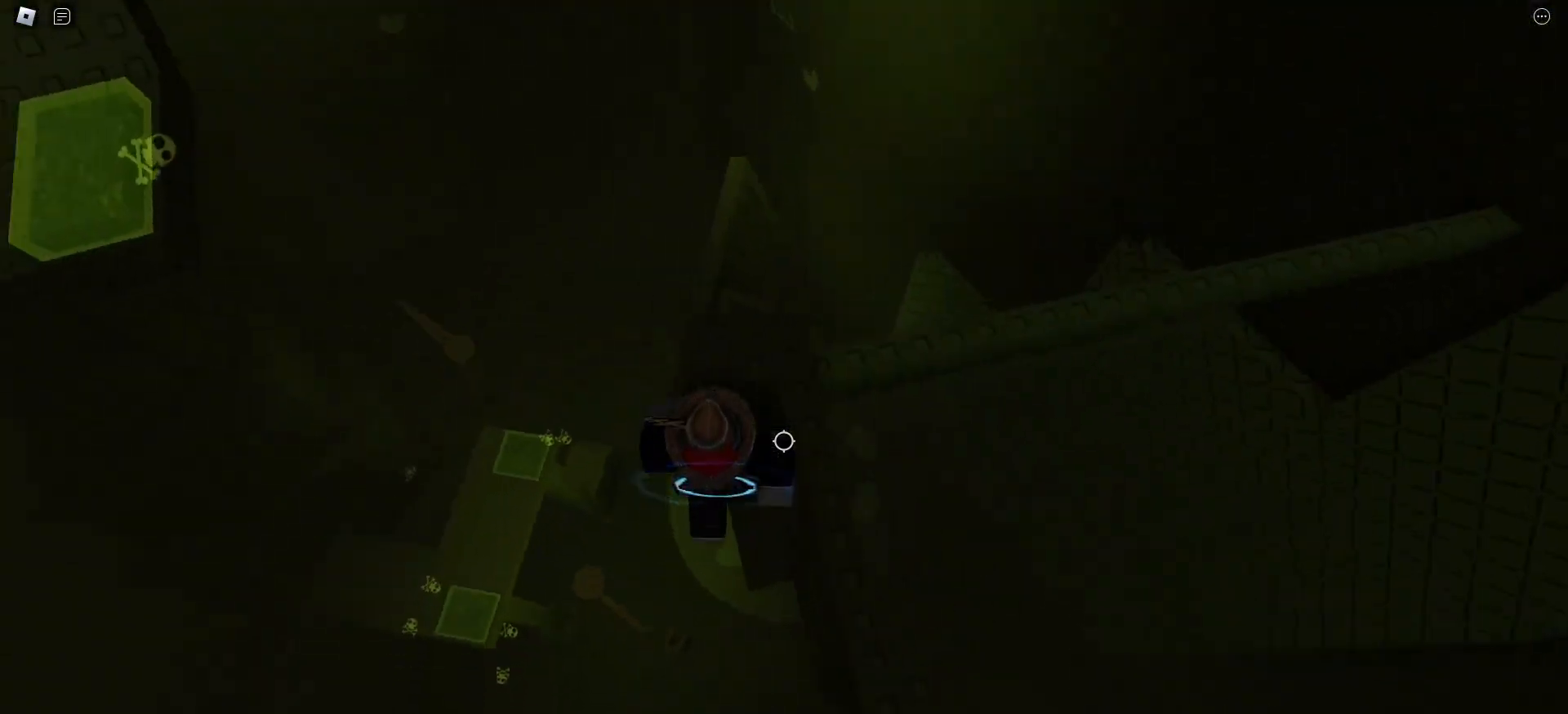
{"keys": [], "mouse": [], "events": [[33, "d", "up"], [200, "w", "up"]]}
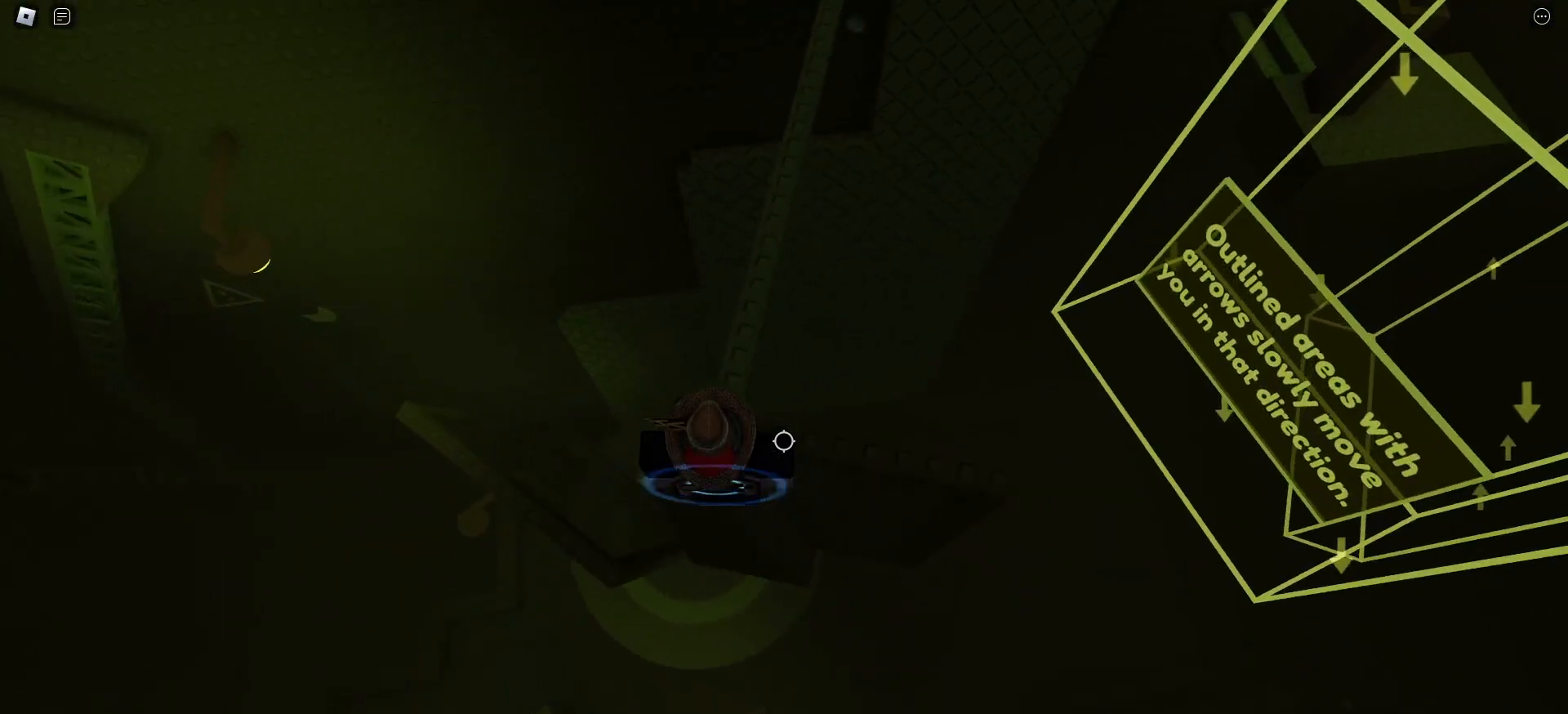
{"keys": [], "mouse": [], "events": [[17, "space", "down"], [83, "w", "down"], [117, "space", "up"], [500, "w", "up"]]}
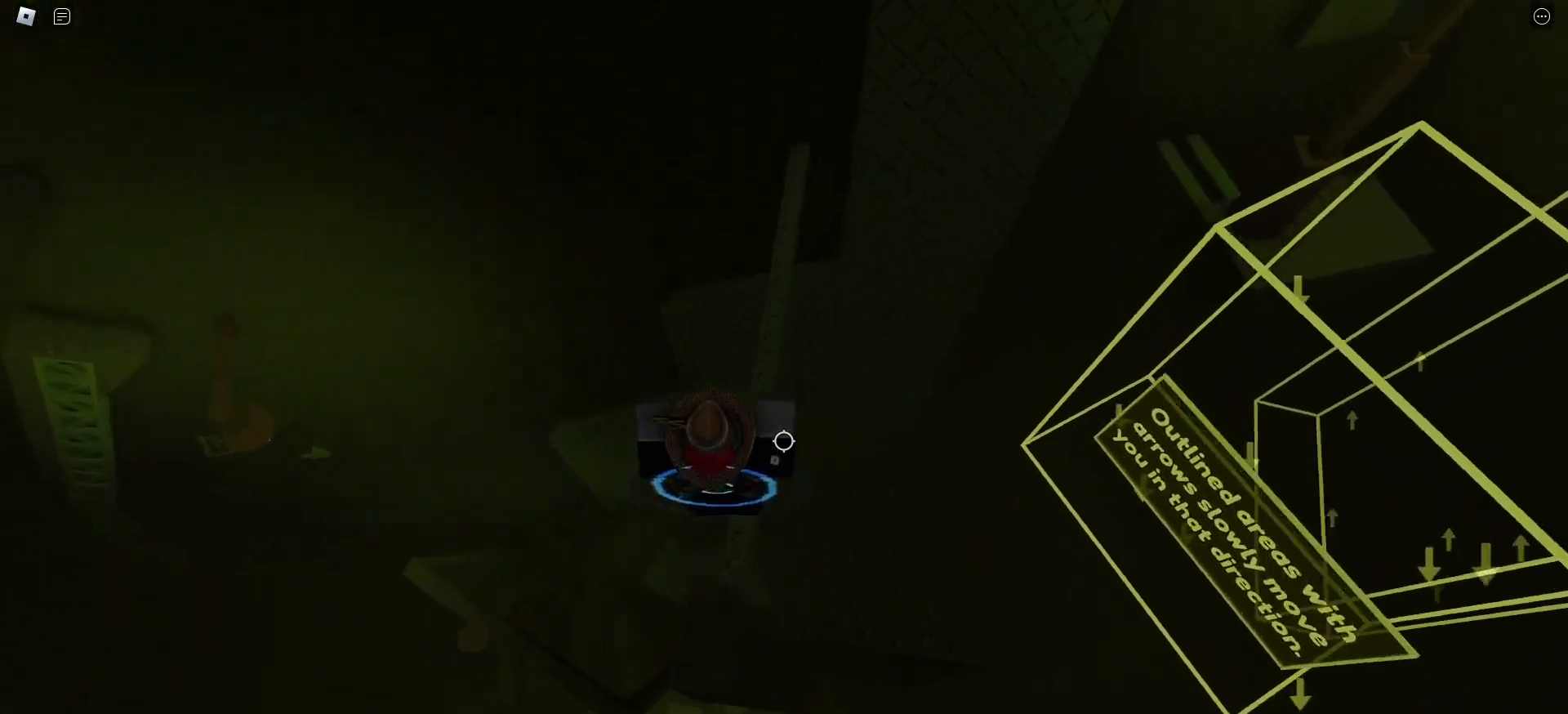
{"keys": ["d"], "mouse": [], "events": [[333, "space", "down"], [367, "d", "down"], [467, "space", "up"]]}
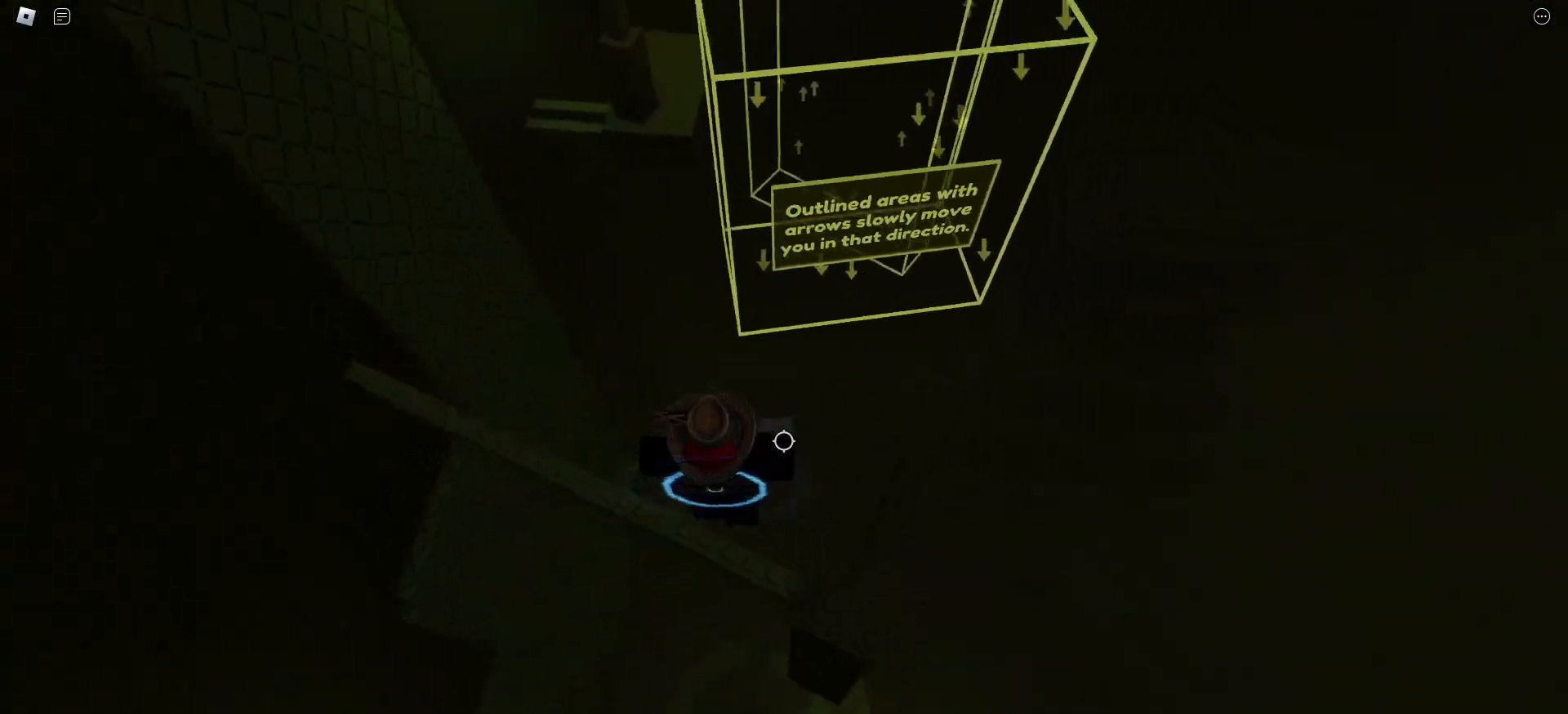
{"keys": ["w"], "mouse": [], "events": [[233, "d", "up"], [417, "w", "down"]]}
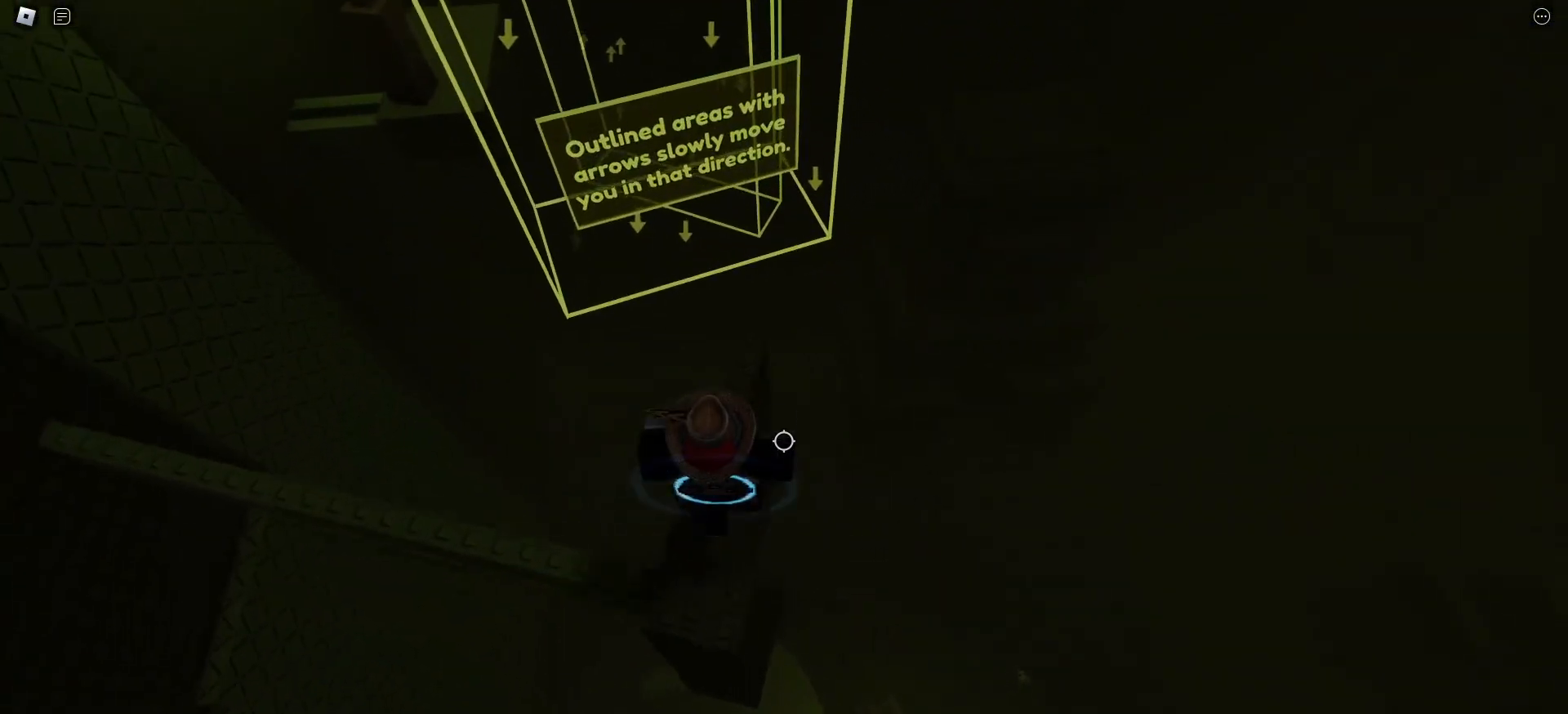
{"keys": [], "mouse": [], "events": [[317, "w", "up"]]}
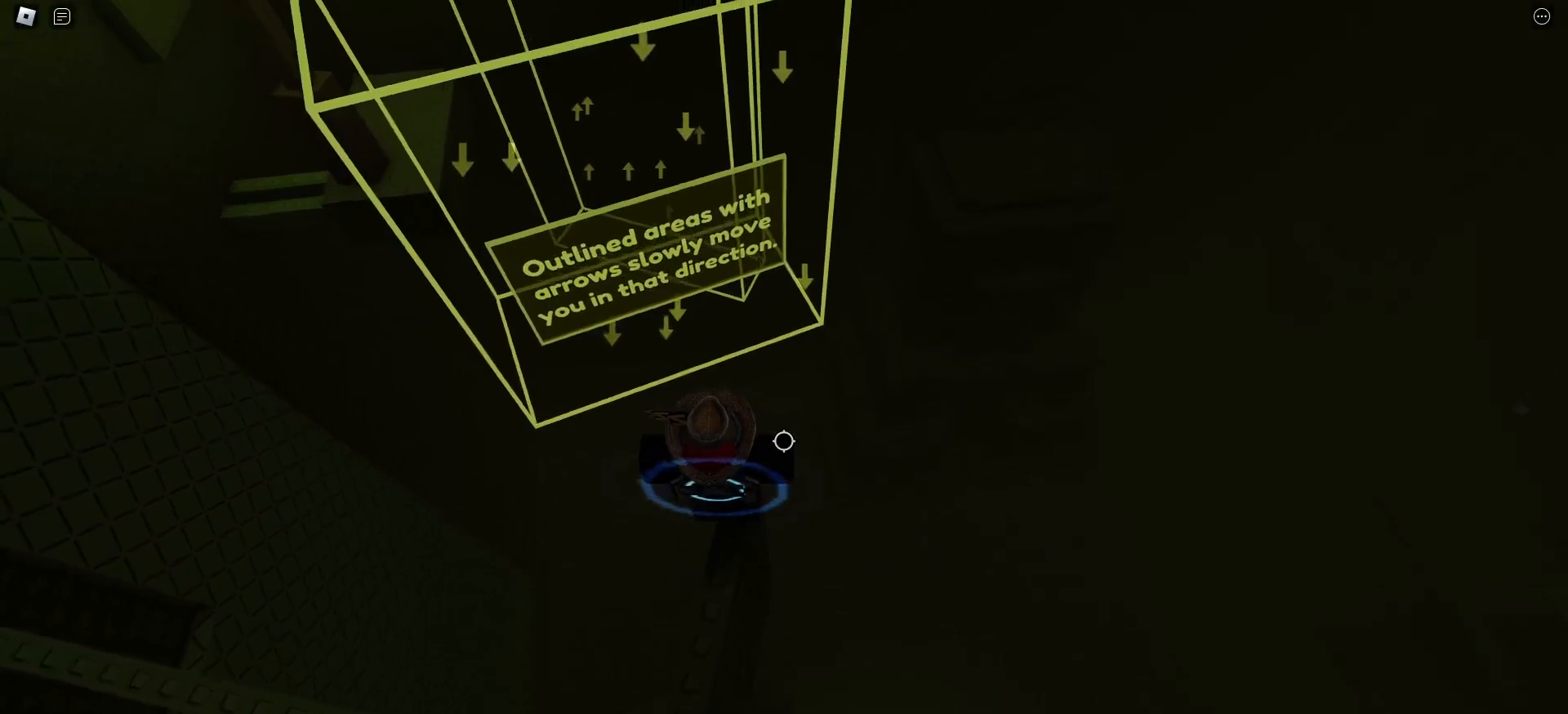
{"keys": [], "mouse": [], "events": []}
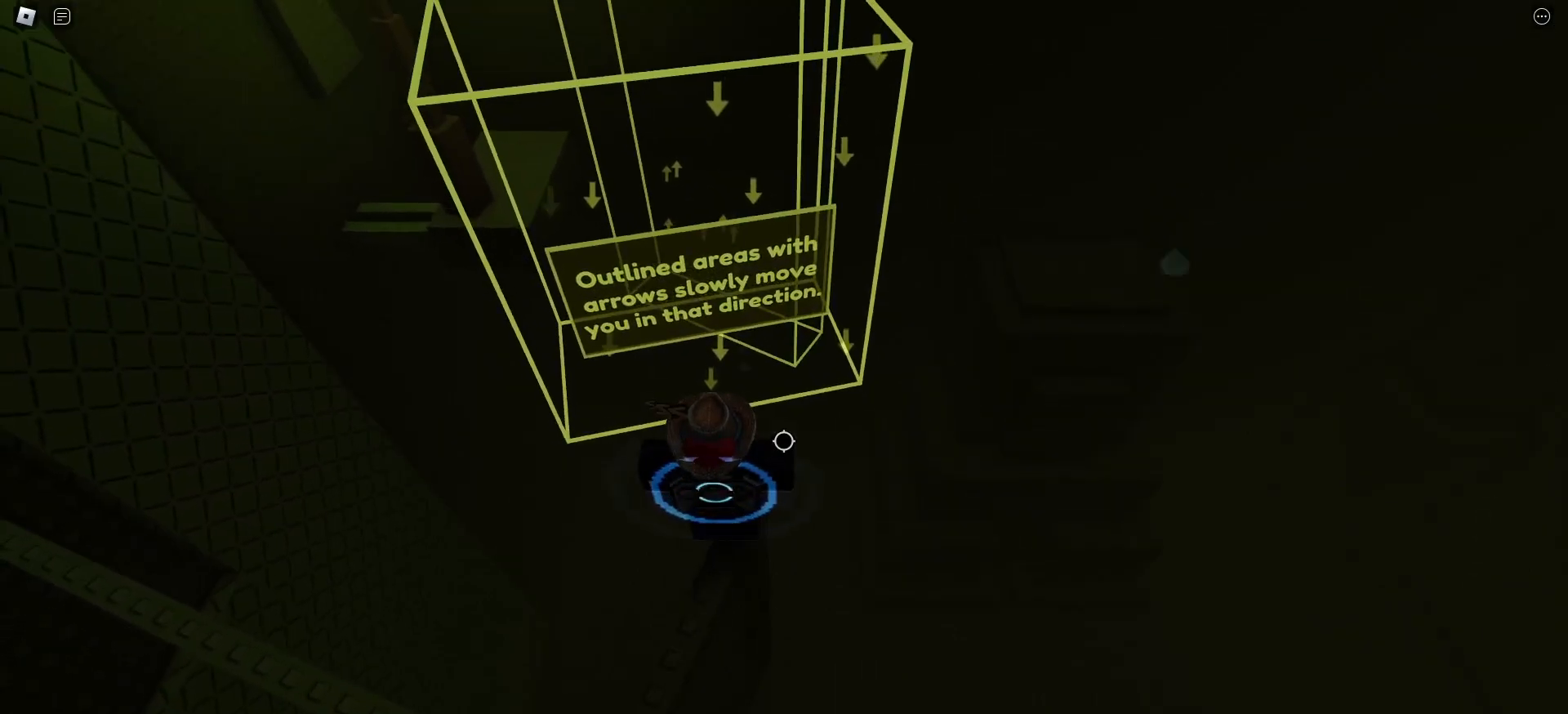
{"keys": ["w"], "mouse": [], "events": [[217, "w", "down"], [367, "space", "down"], [467, "space", "up"]]}
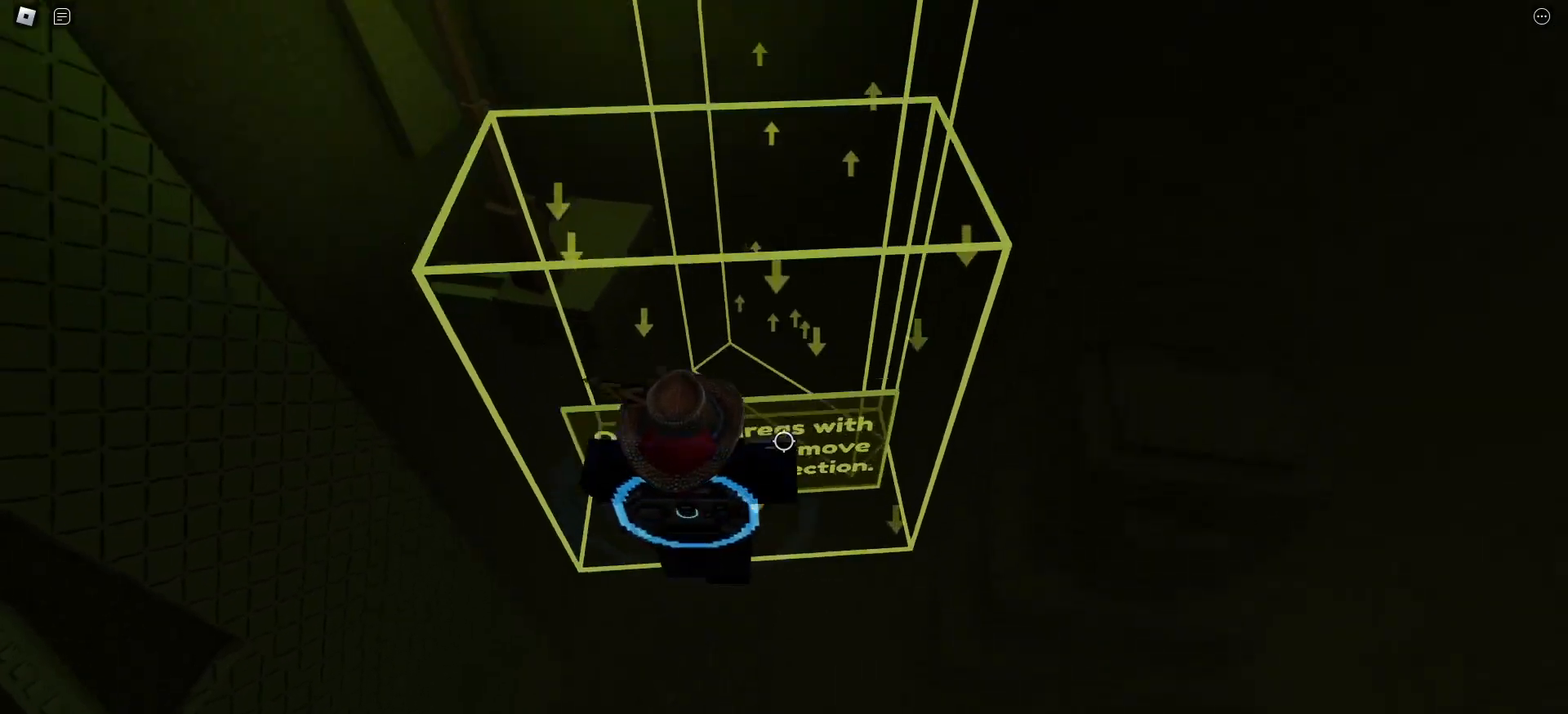
{"keys": ["w"], "mouse": [], "events": []}
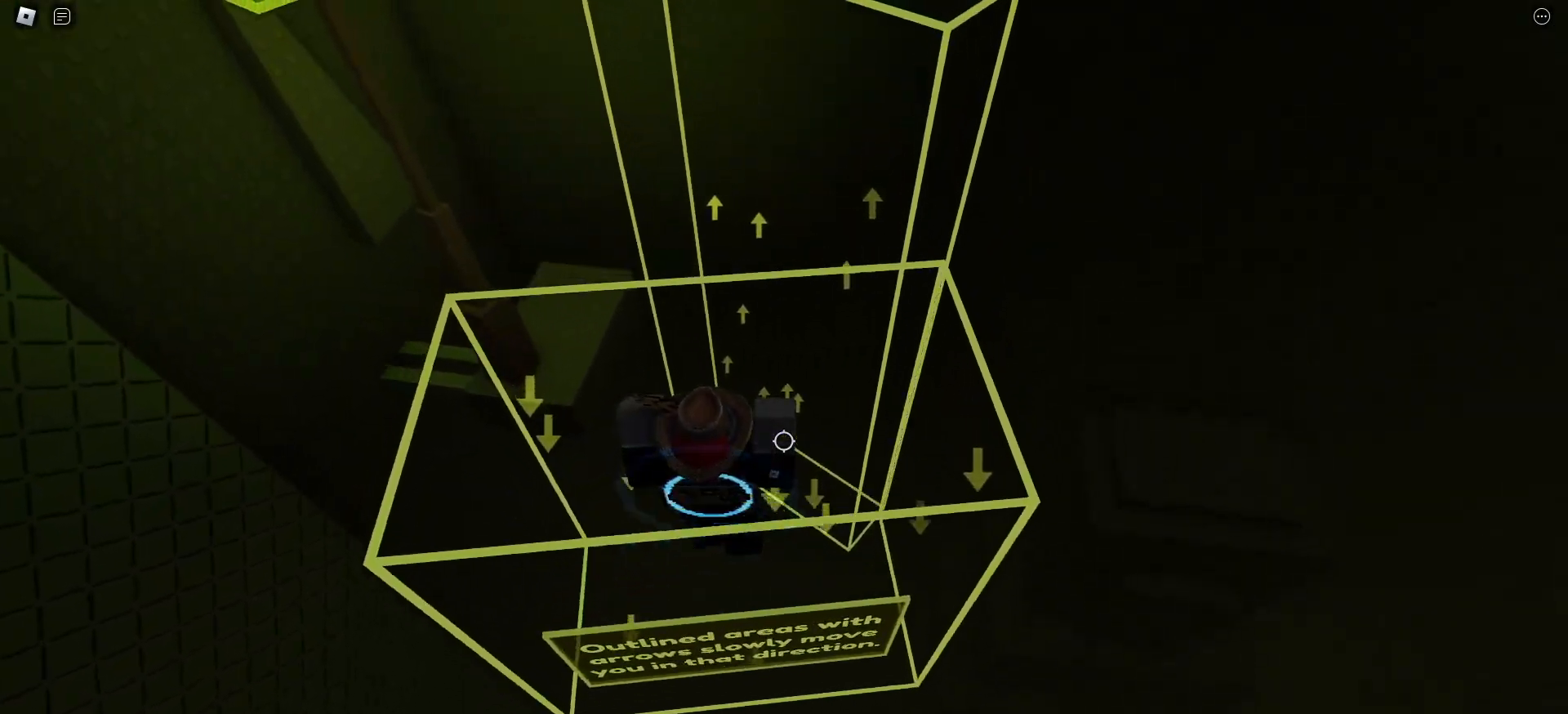
{"keys": ["w"], "mouse": [], "events": [[267, "mouse_mb4", "down"], [283, "mouse_mb5", "down"], [300, "mouse_mb4", "up"], [433, "mouse_mb5", "up"]]}
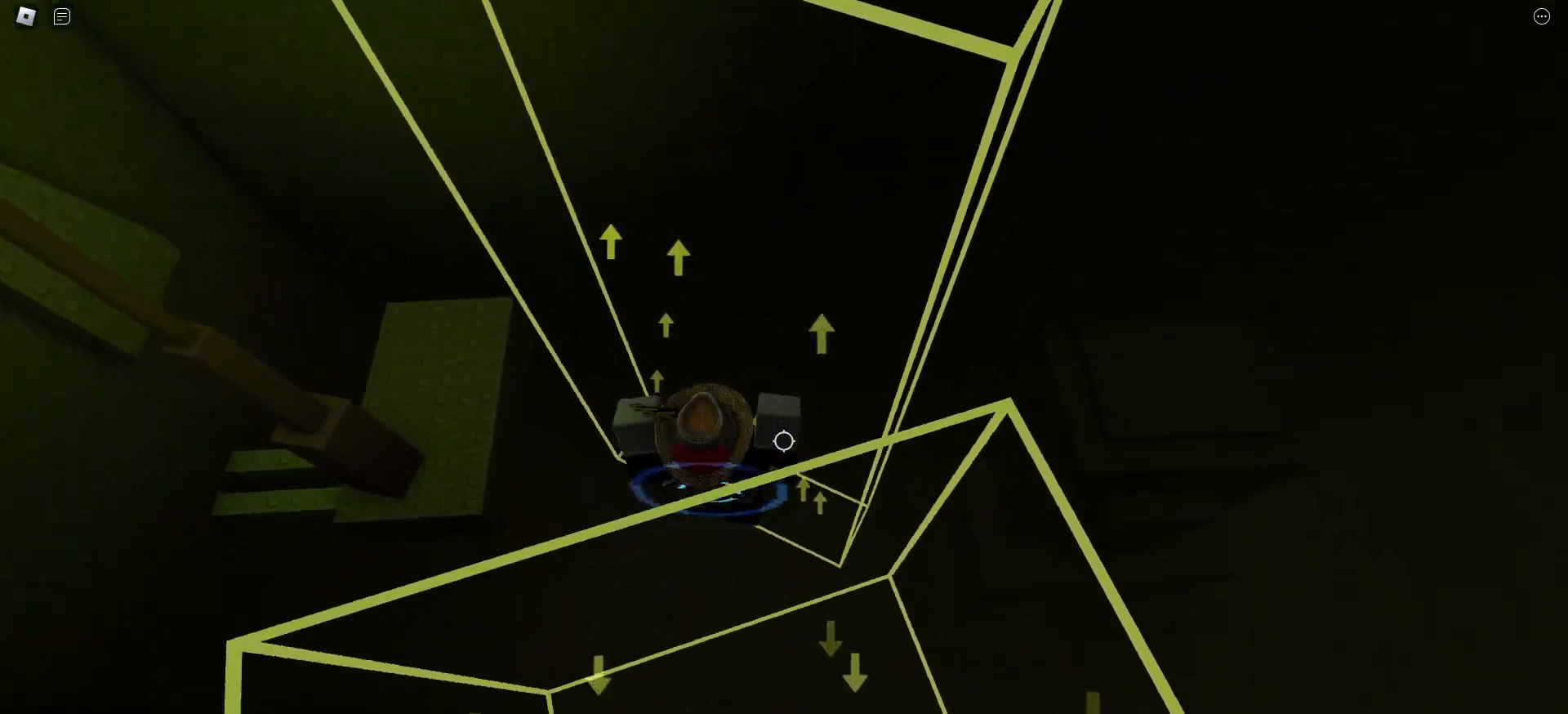
{"keys": ["w"], "mouse": [], "events": []}
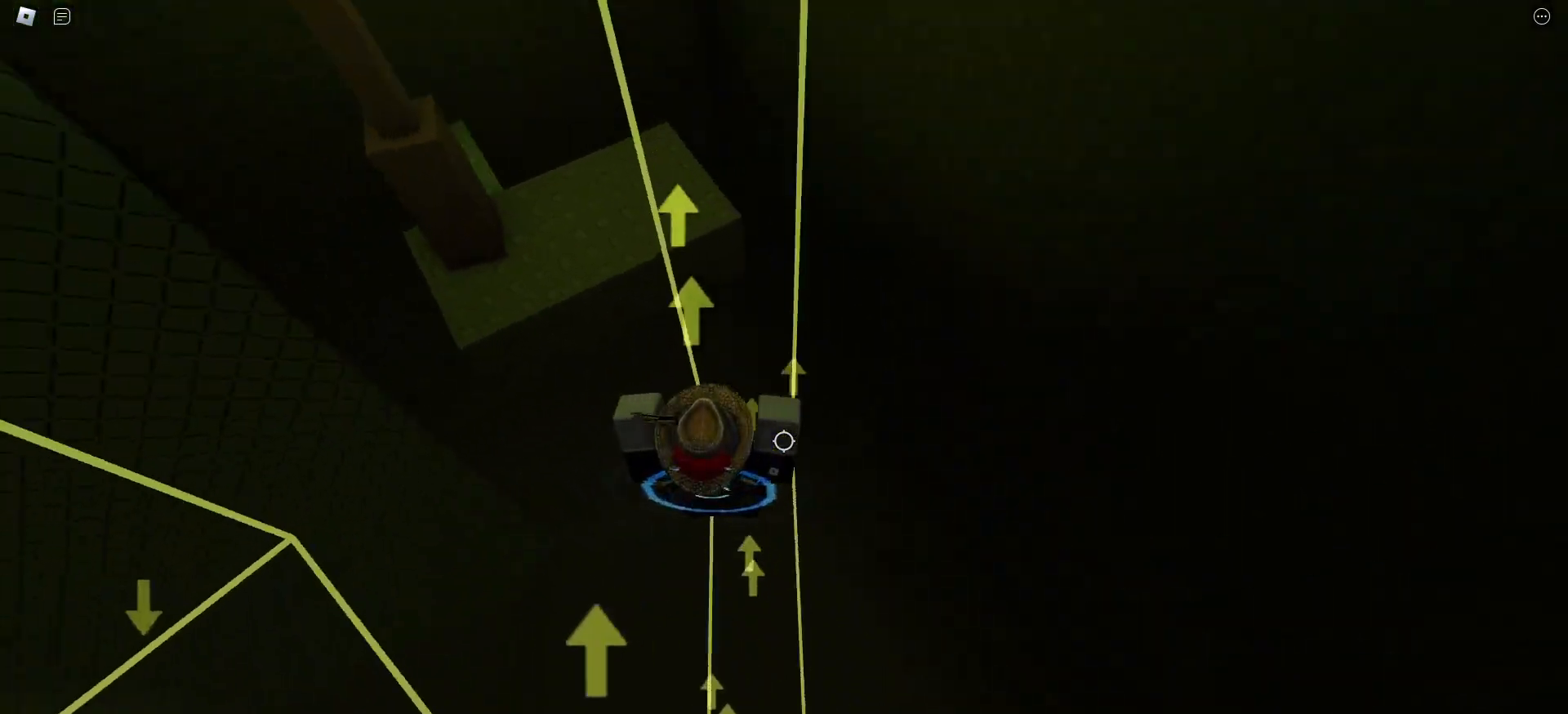
{"keys": ["w"], "mouse": [], "events": [[433, "mouse_mb4", "down"], [467, "mouse_mb5", "down"], [483, "mouse_mb4", "up"], [500, "mouse_mb5", "up"]]}
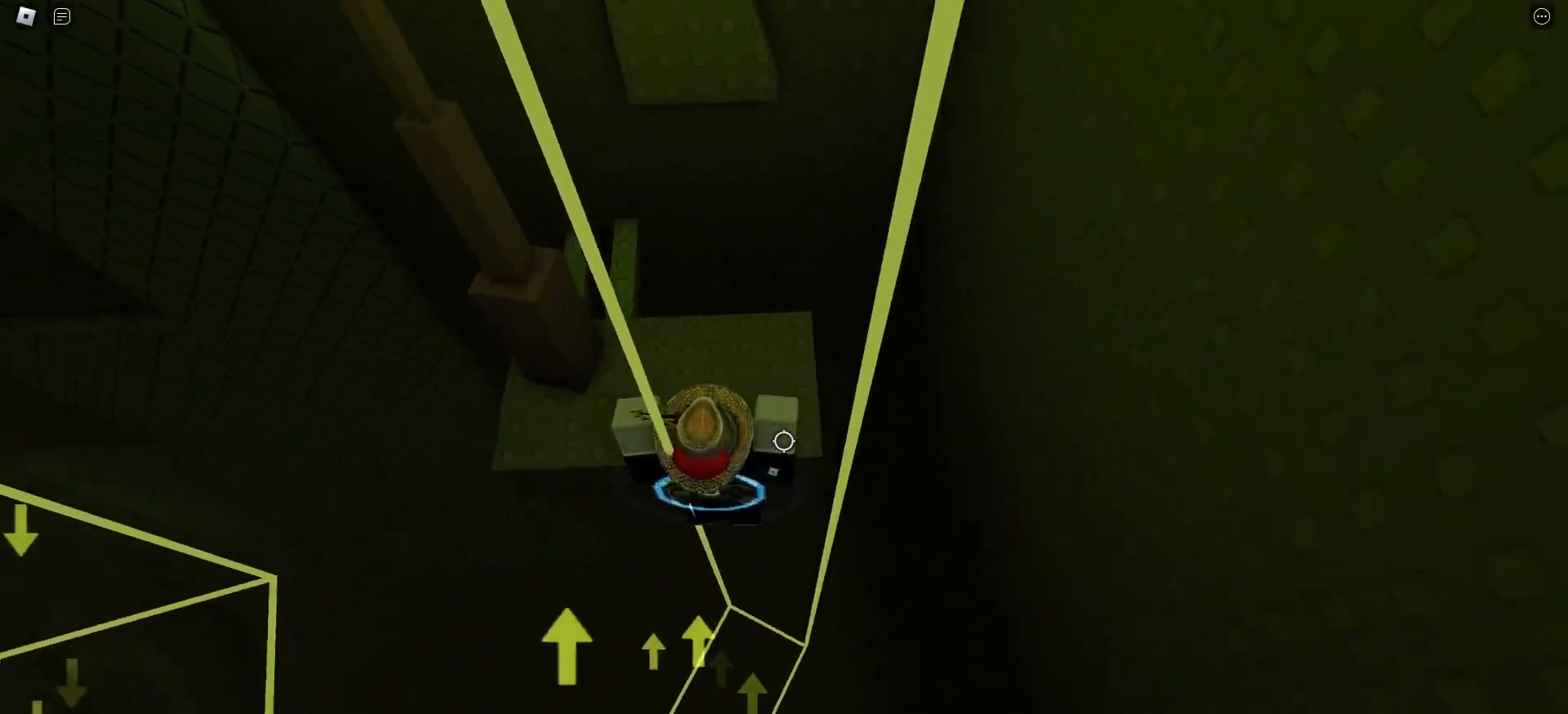
{"keys": [], "mouse": [], "events": [[250, "w", "up"]]}
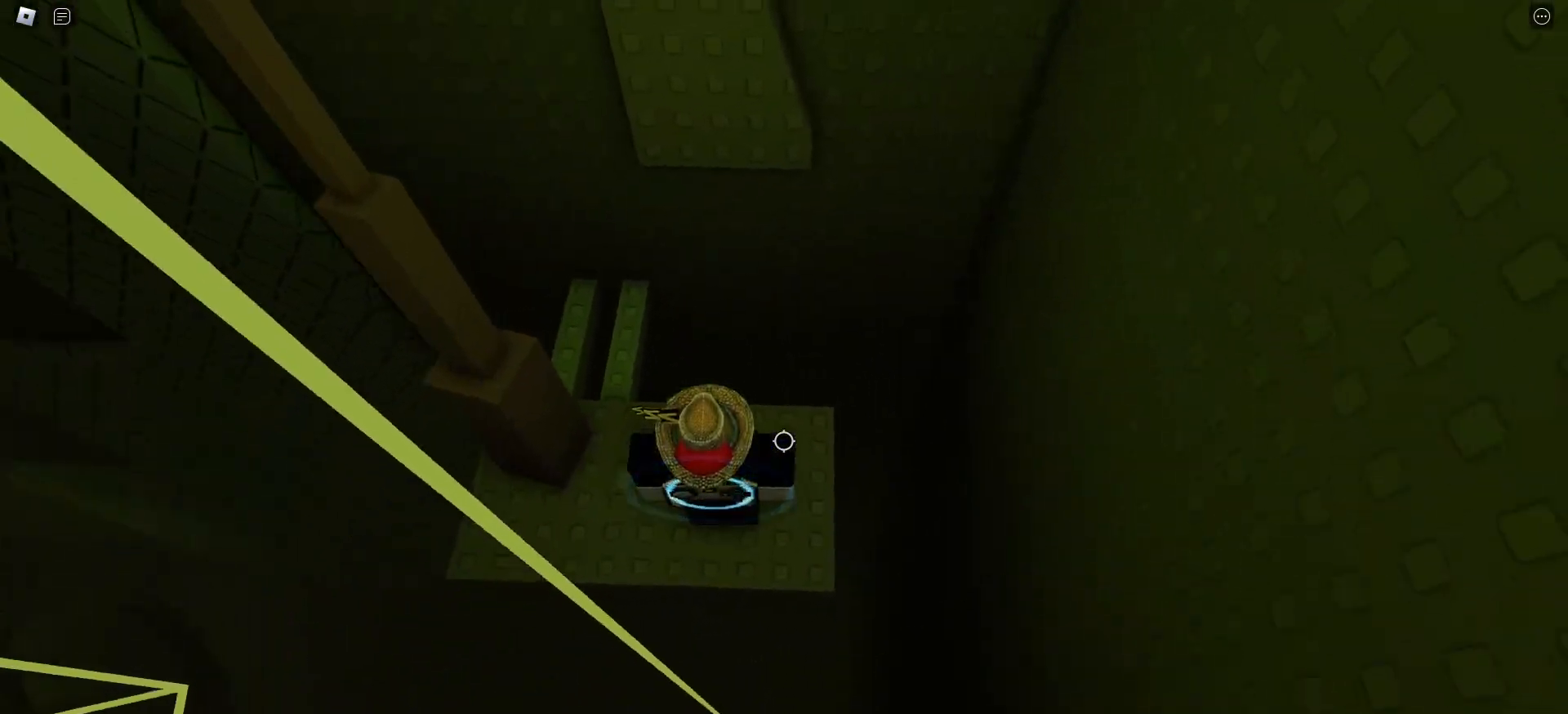
{"keys": [], "mouse": [], "events": [[83, "a", "down"], [117, "w", "down"], [250, "a", "up"], [267, "w", "up"], [400, "s", "down"], [400, "shift", "down"], [417, "ctrl", "down"], [417, "mouse_mb5", "down"], [467, "s", "up"], [467, "shift", "up"], [500, "ctrl", "up"], [500, "mouse_mb5", "up"]]}
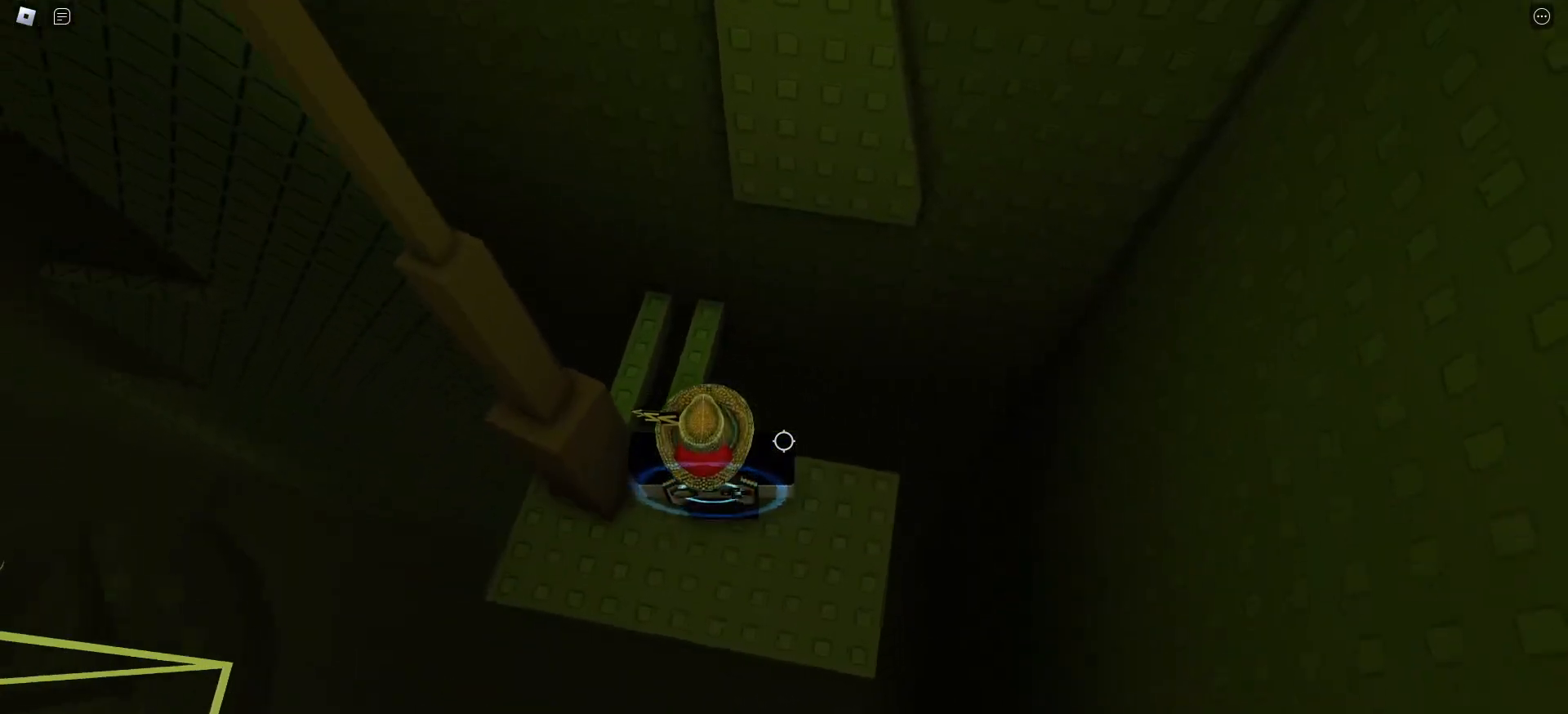
{"keys": ["d"], "mouse": [], "events": [[333, "d", "down"]]}
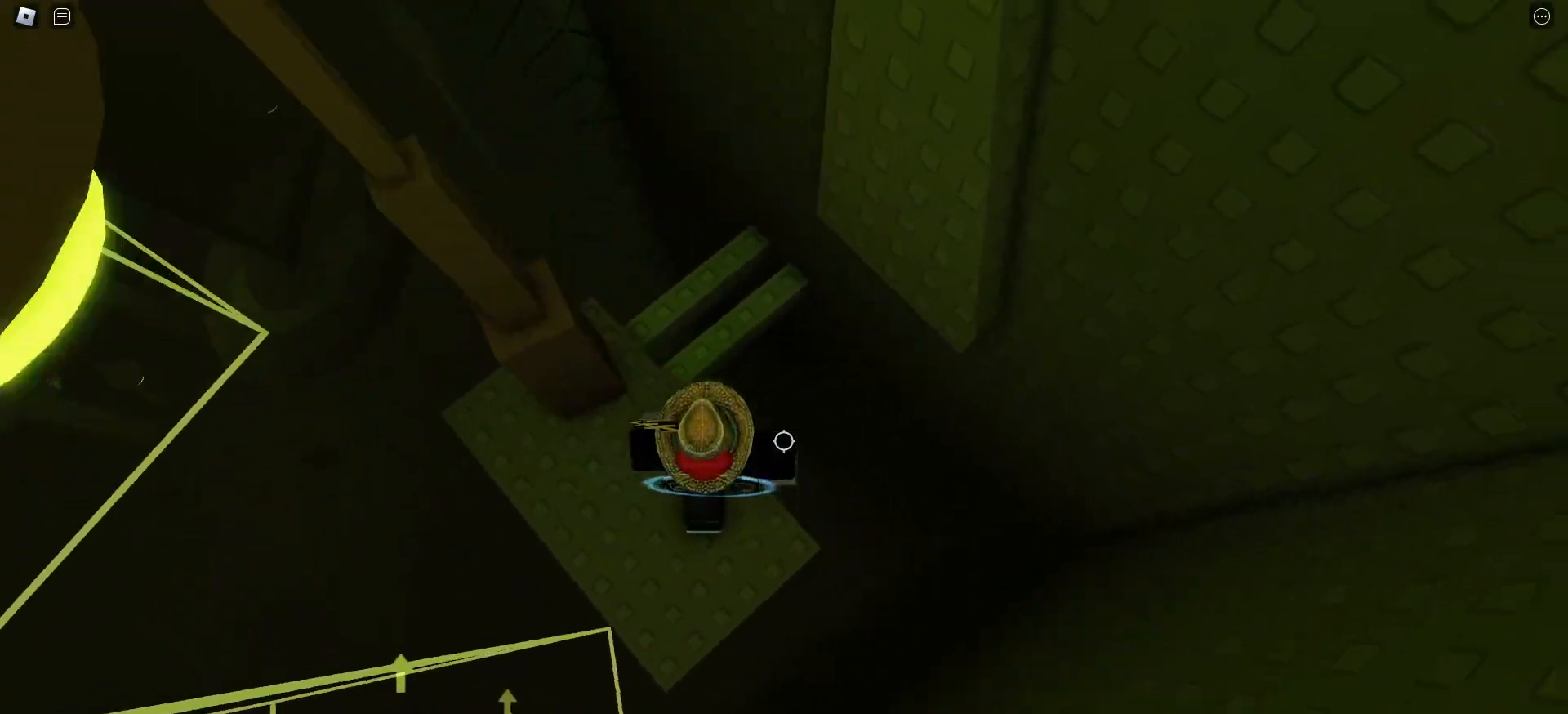
{"keys": ["w"], "mouse": [], "events": [[17, "space", "down"], [133, "space", "up"], [267, "w", "down"], [467, "d", "up"]]}
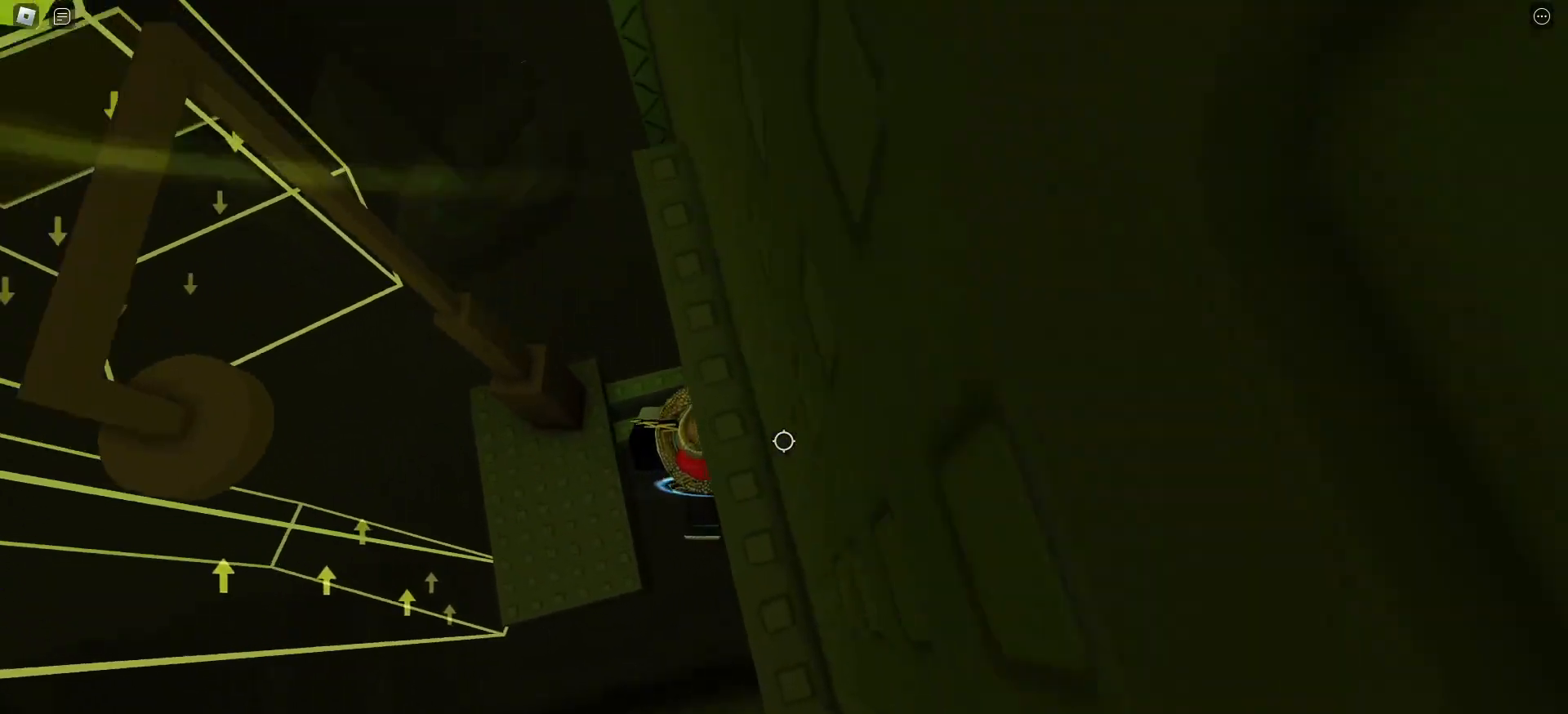
{"keys": [], "mouse": ["right"], "events": [[150, "w", "up"], [400, "mouse_right", "down"], [417, "shift", "down"], [483, "shift", "up"]]}